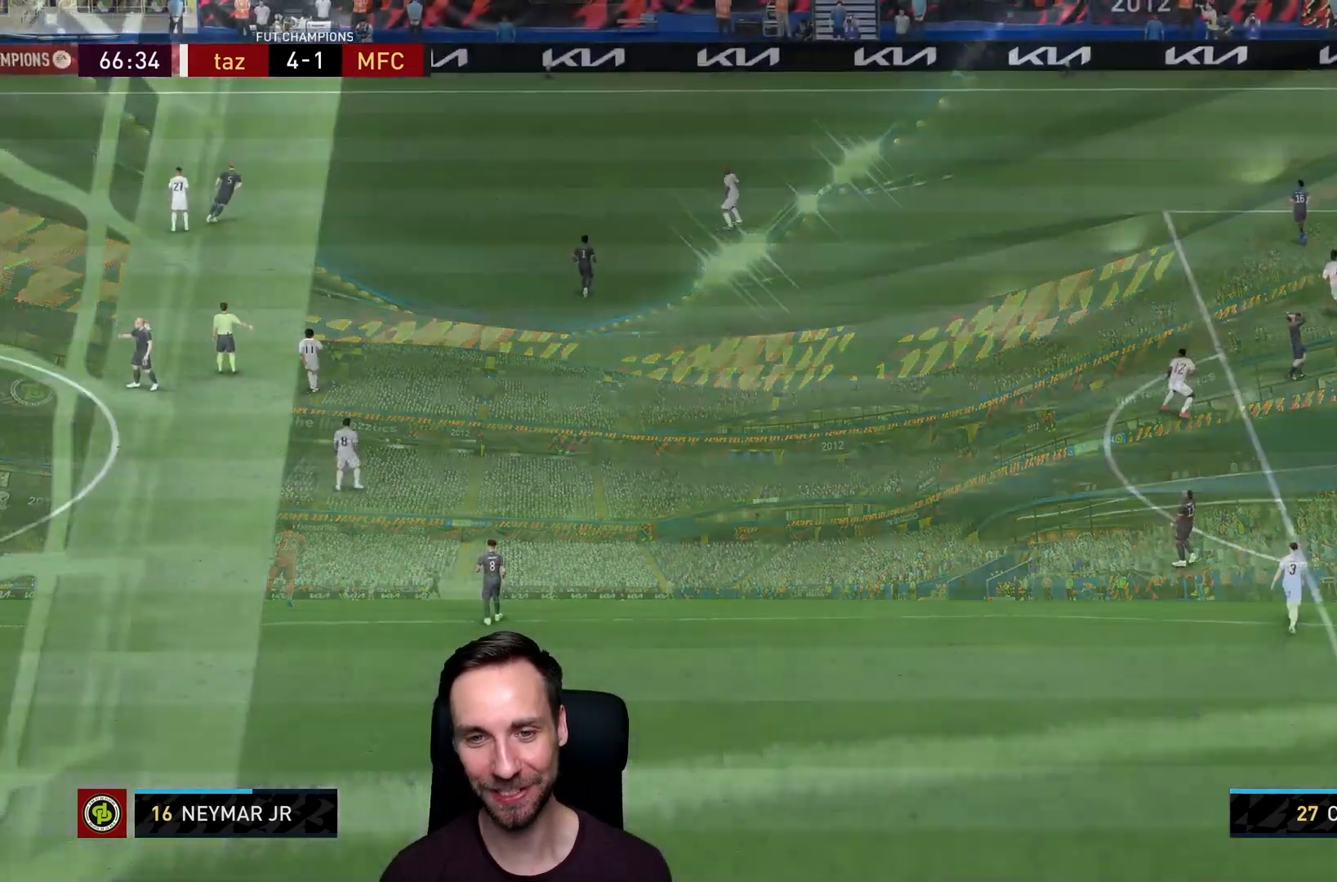
Gameplay with a controller (PlayStation layout); each line is a JSON object with the inputs held at the frame after it. "events" lists button and stick changes between this image and that frame as [ms after this image, input, new state], when the widget could be followed in between. Not read: L3 R3.
{"buttons": [], "left_stick": "left", "right_stick": "center", "events": [[451, "left_stick", "left"]]}
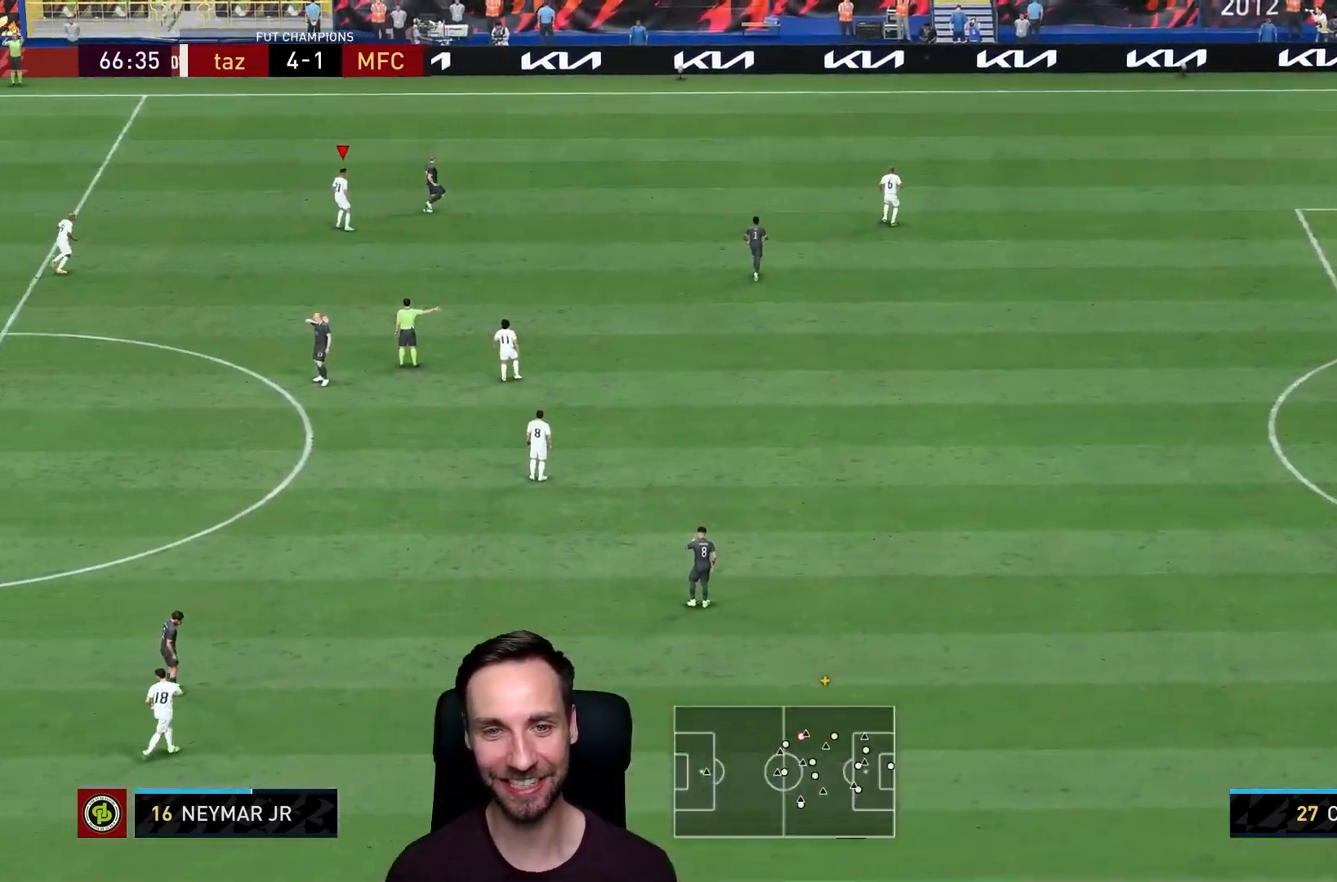
{"buttons": [], "left_stick": "center", "right_stick": "center", "events": [[233, "CROSS", "down"], [317, "left_stick", "center"], [417, "CROSS", "up"]]}
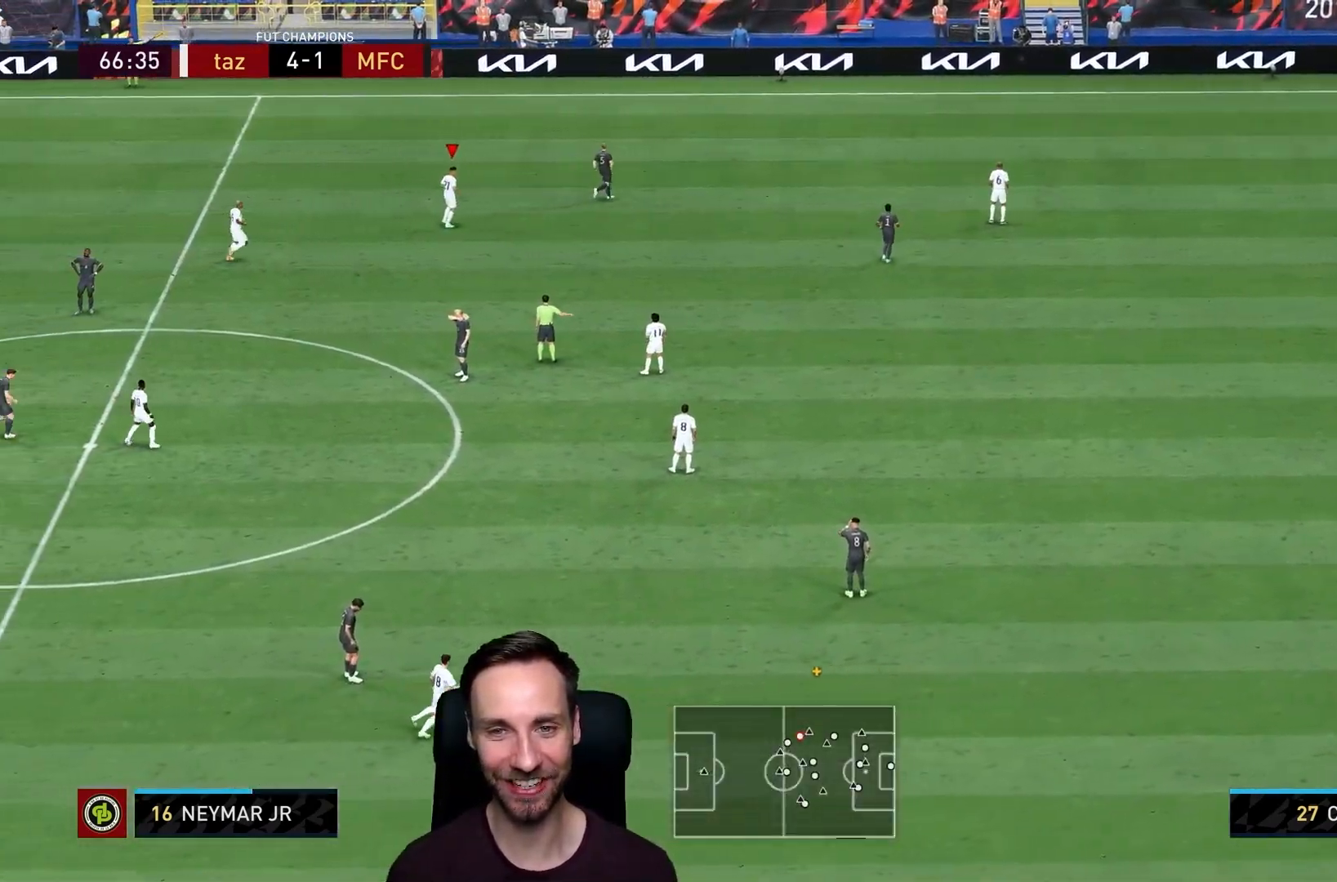
{"buttons": [], "left_stick": "center", "right_stick": "center", "events": [[100, "left_stick", "up-left"], [184, "CROSS", "down"], [317, "CROSS", "up"], [451, "left_stick", "center"]]}
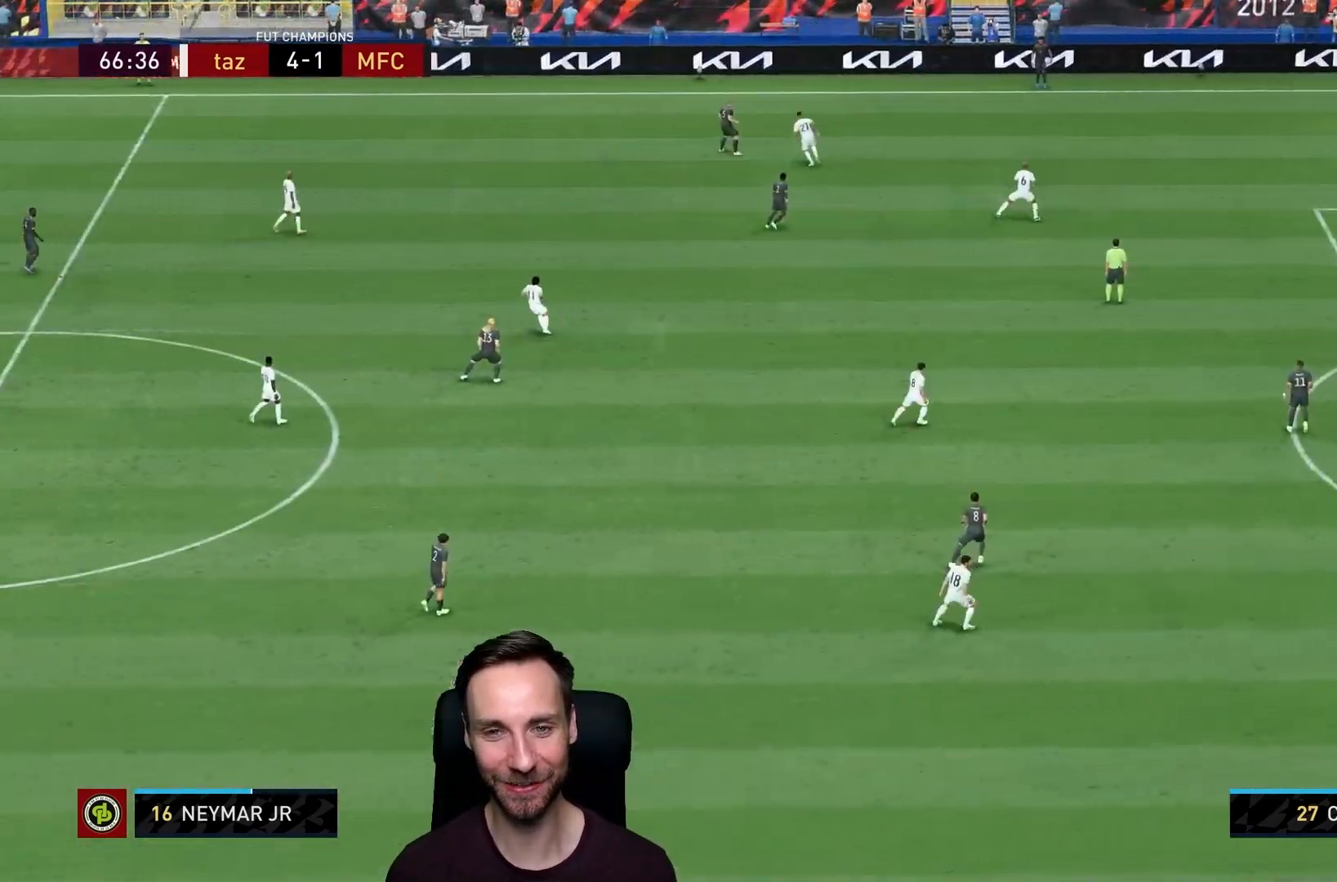
{"buttons": [], "left_stick": "left", "right_stick": "center", "events": [[217, "left_stick", "up"], [450, "left_stick", "left"]]}
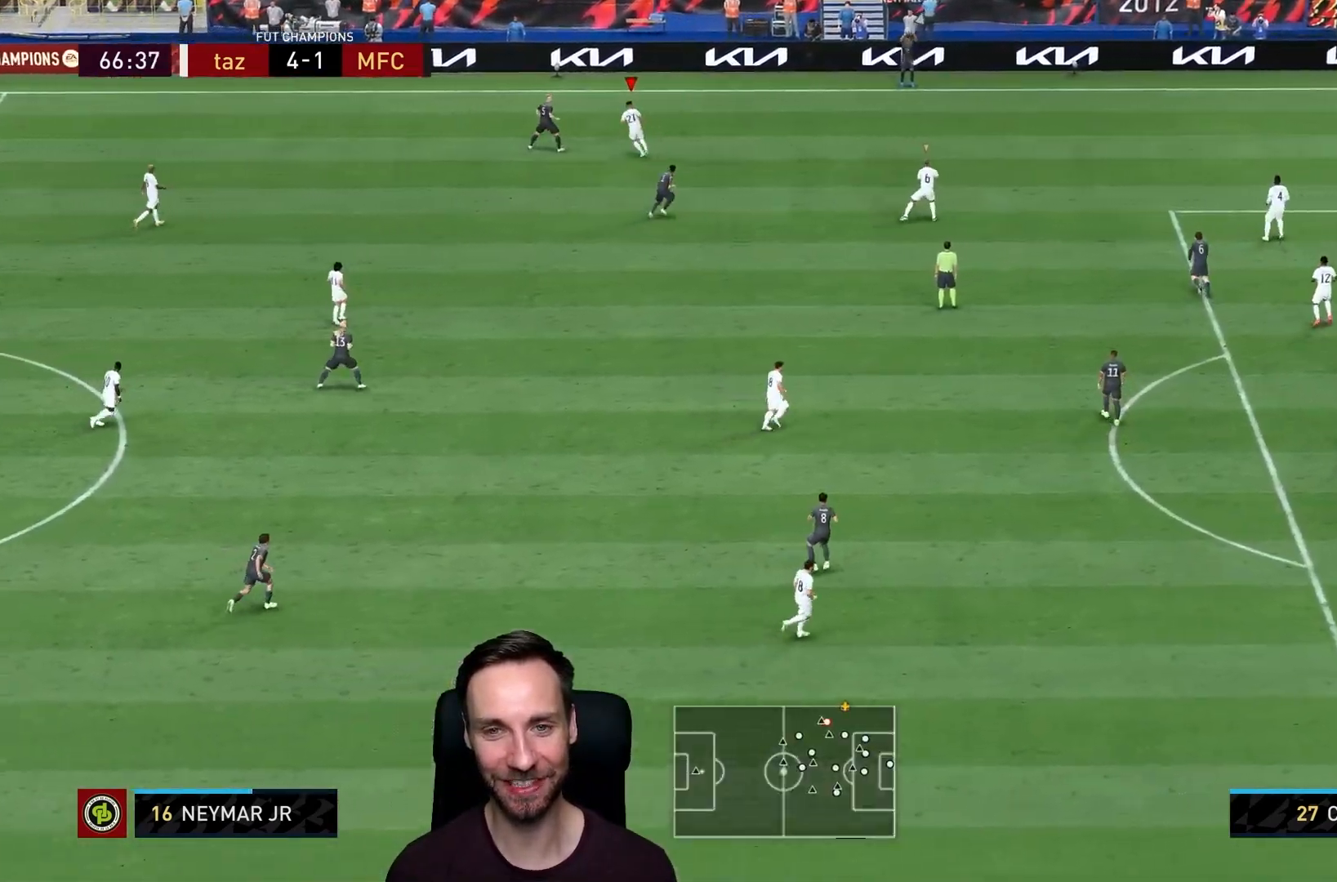
{"buttons": ["L2", "R2"], "left_stick": "up-left", "right_stick": "center", "events": [[117, "left_stick", "up"], [134, "R2", "down"], [200, "right_stick", "down-right"], [234, "left_stick", "up-right"], [334, "right_stick", "center"], [384, "left_stick", "up"], [467, "L2", "down"], [484, "left_stick", "up-left"]]}
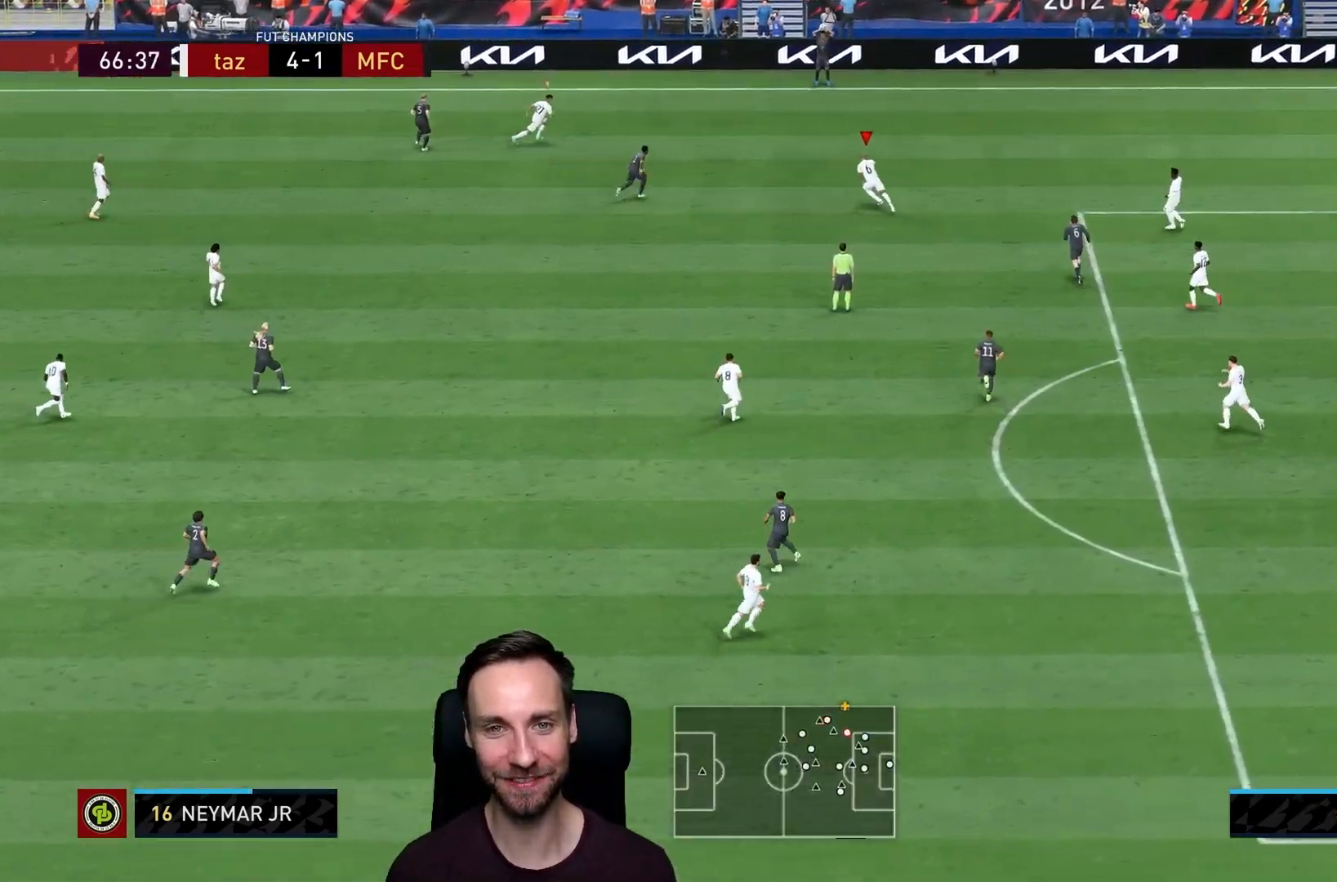
{"buttons": ["R2"], "left_stick": "up", "right_stick": "center", "events": [[333, "left_stick", "up"], [383, "L2", "up"]]}
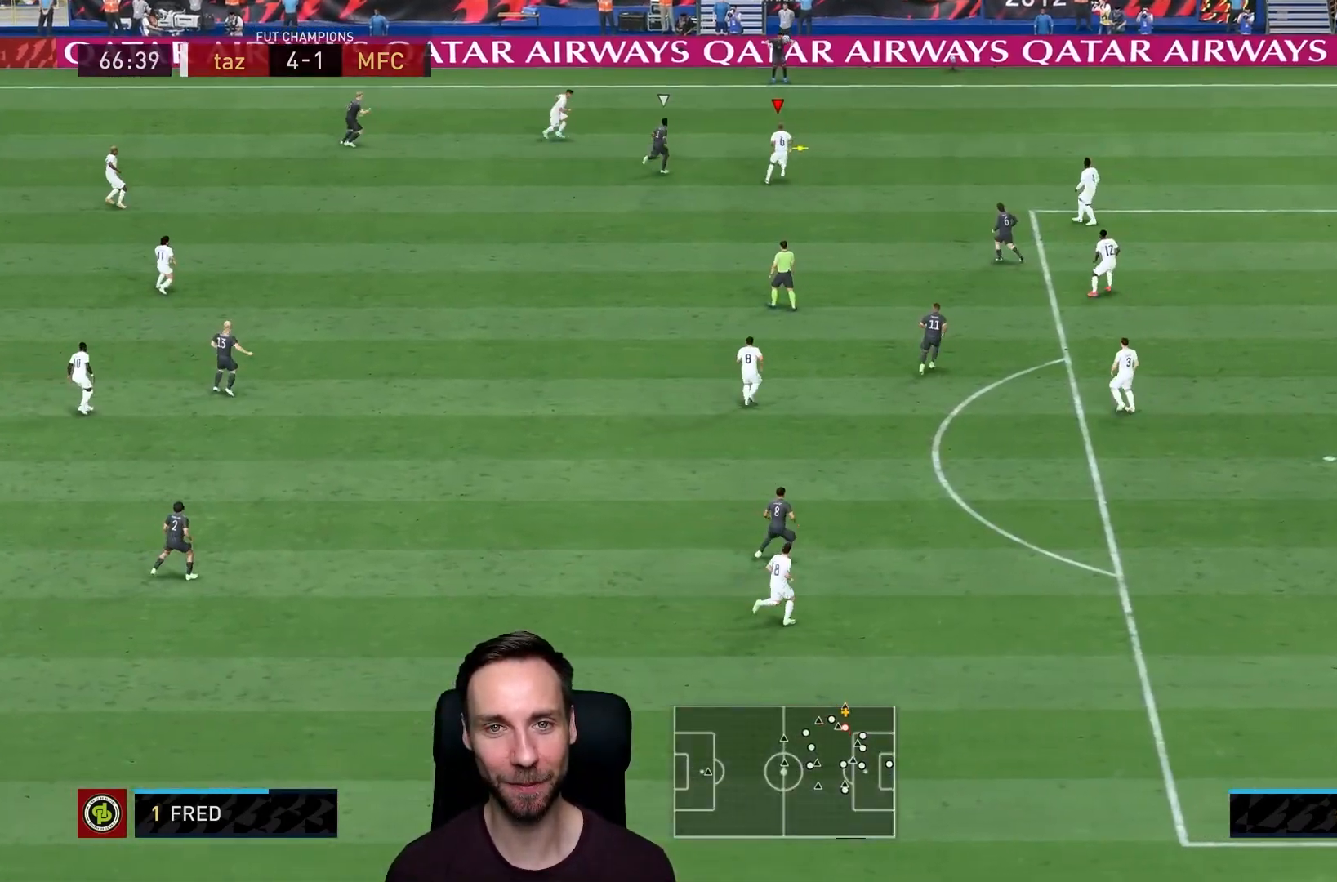
{"buttons": ["L2"], "left_stick": "up-right", "right_stick": "center", "events": [[200, "L2", "down"], [234, "R2", "up"], [334, "left_stick", "up-right"]]}
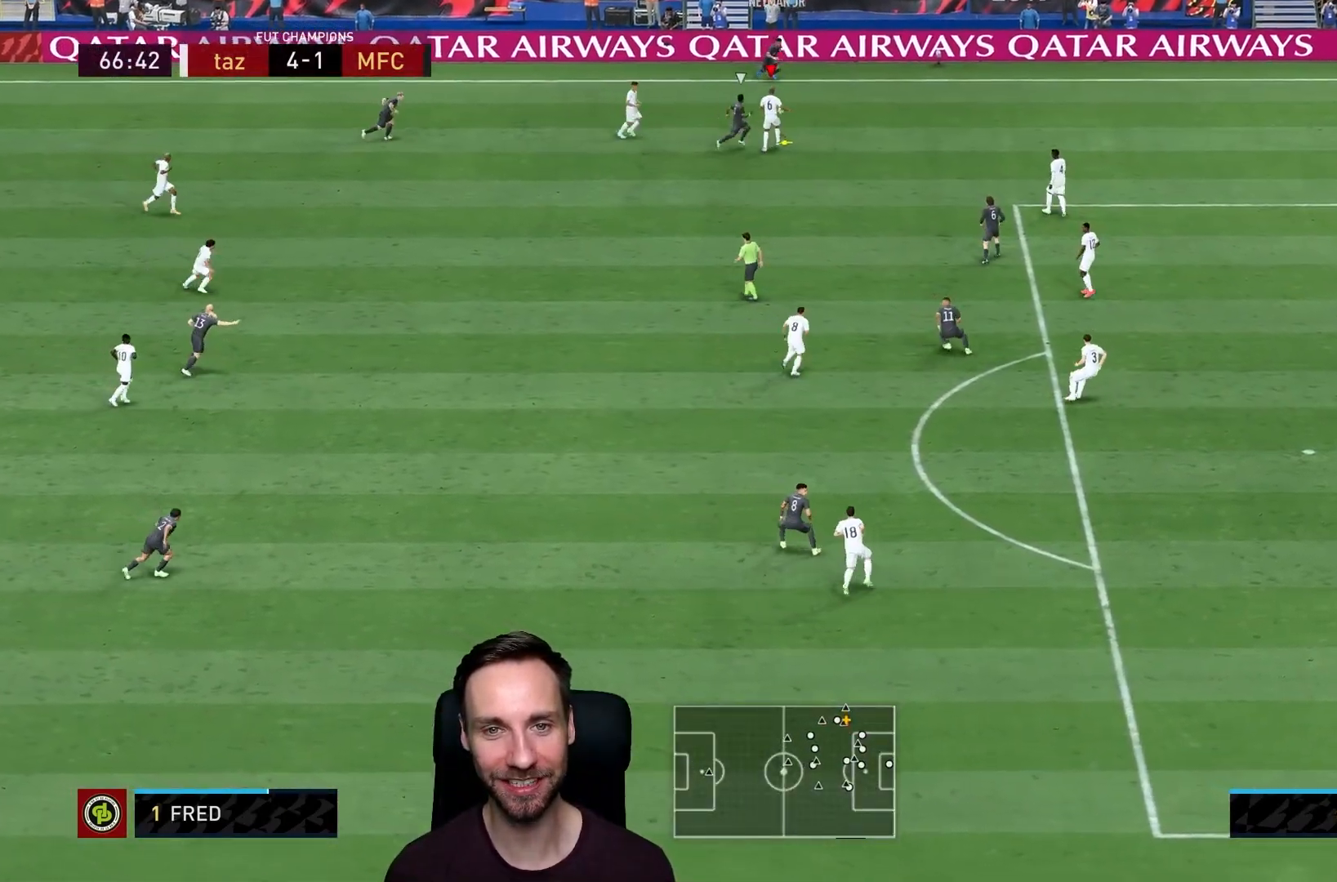
{"buttons": [], "left_stick": "right", "right_stick": "center", "events": [[167, "left_stick", "right"], [200, "L2", "up"]]}
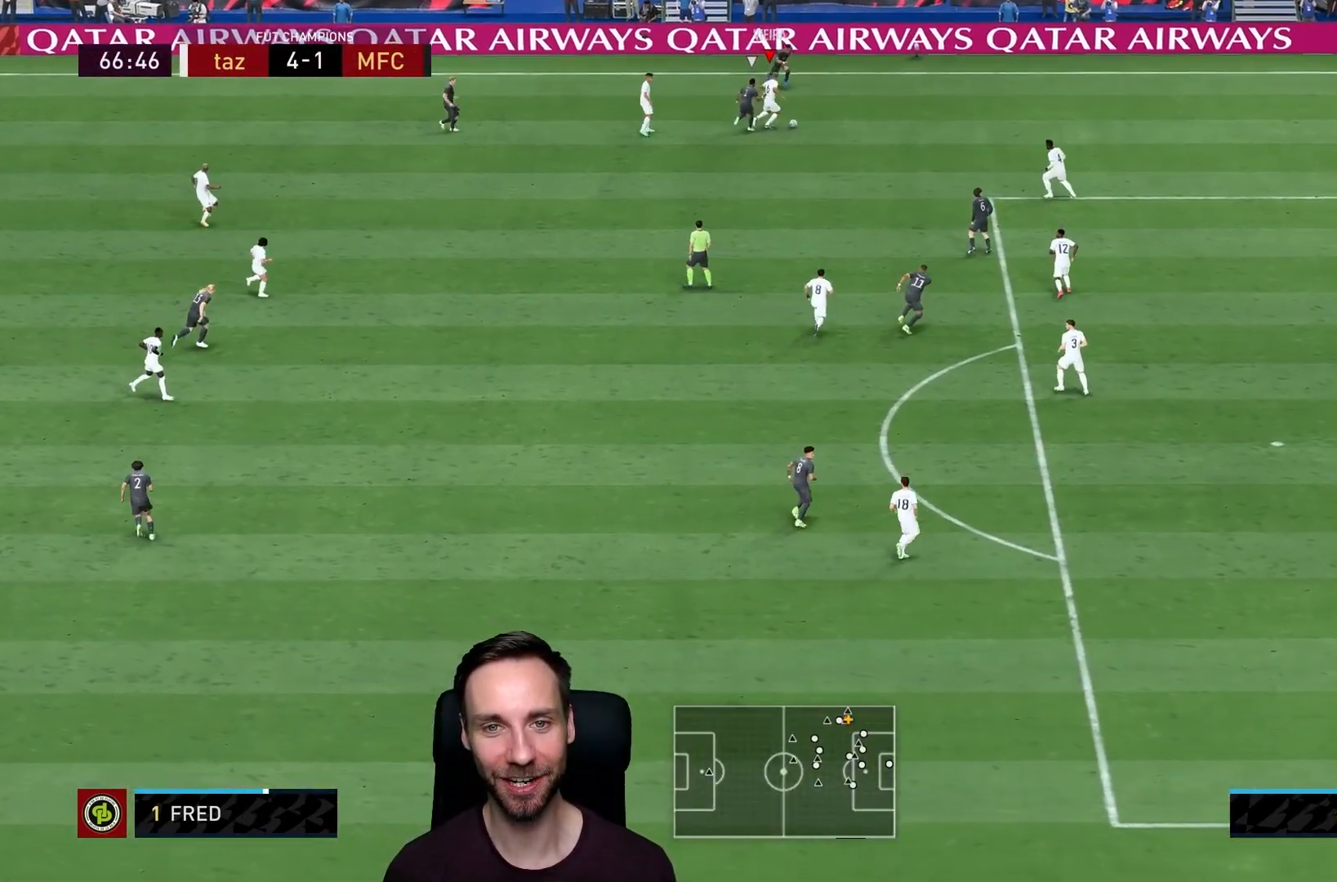
{"buttons": [], "left_stick": "down", "right_stick": "center", "events": [[34, "left_stick", "down-right"], [451, "left_stick", "down"]]}
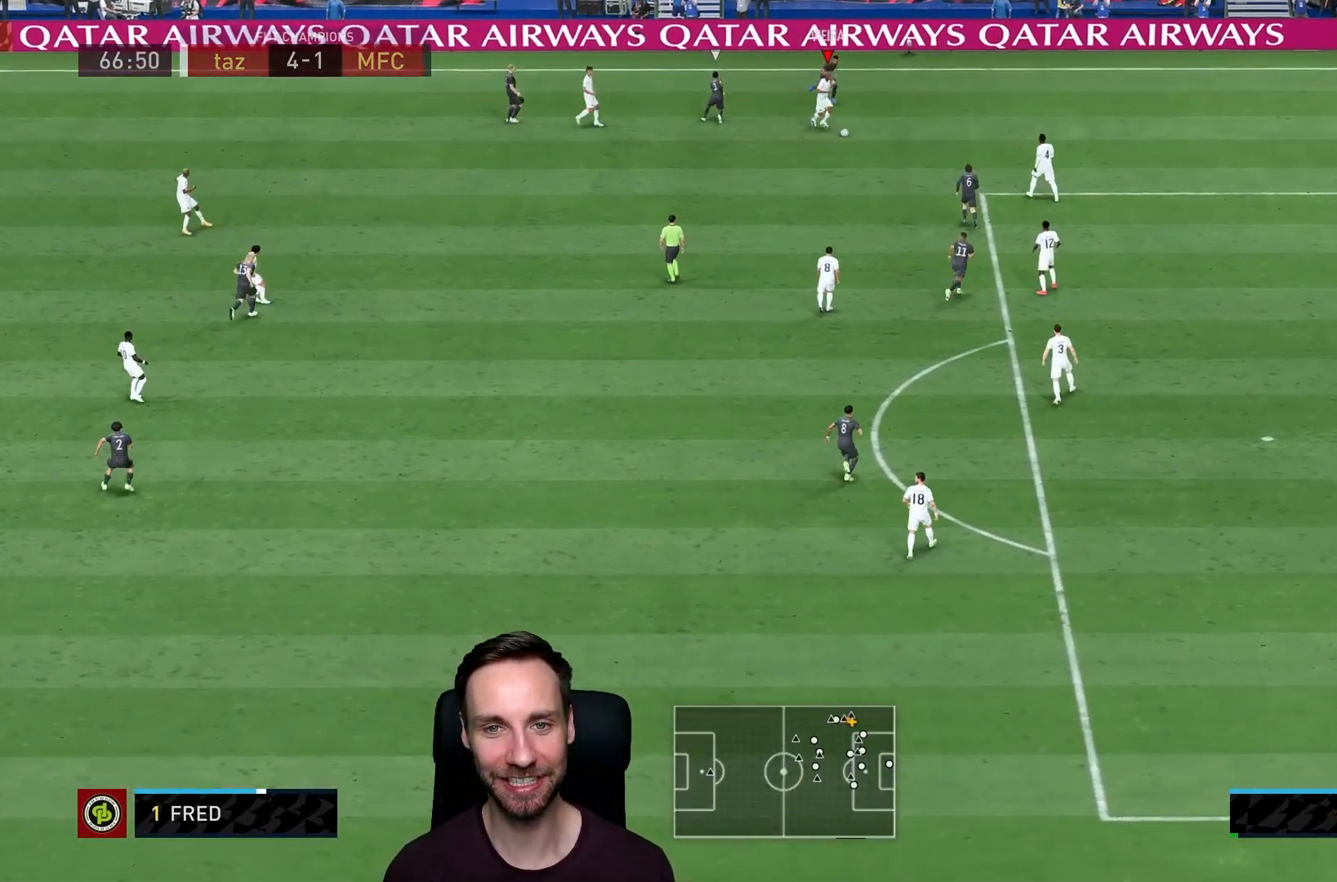
{"buttons": [], "left_stick": "center", "right_stick": "center", "events": [[16, "CROSS", "down"], [183, "CROSS", "up"], [450, "left_stick", "center"]]}
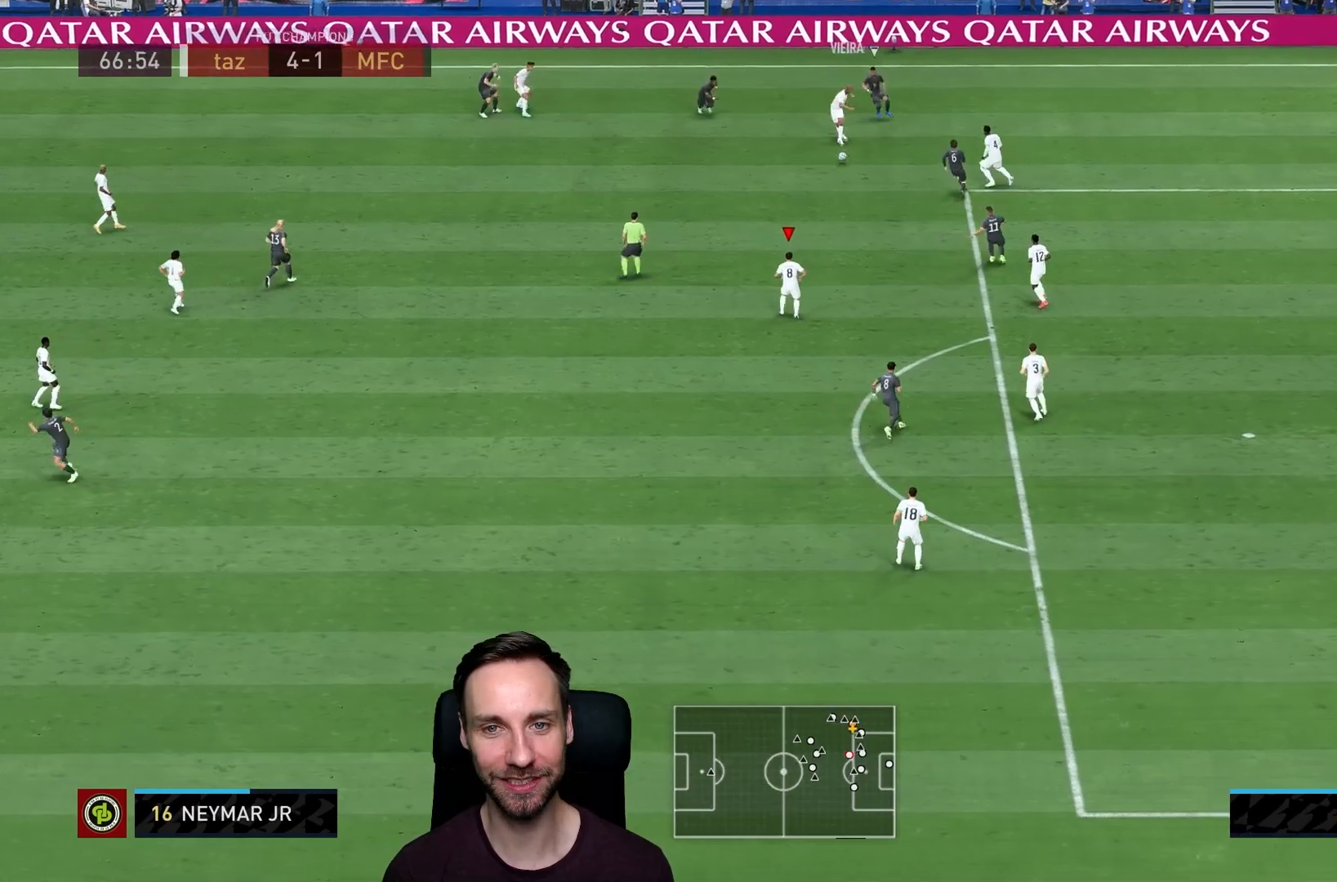
{"buttons": ["L1"], "left_stick": "left", "right_stick": "center", "events": [[117, "left_stick", "left"], [384, "L1", "down"]]}
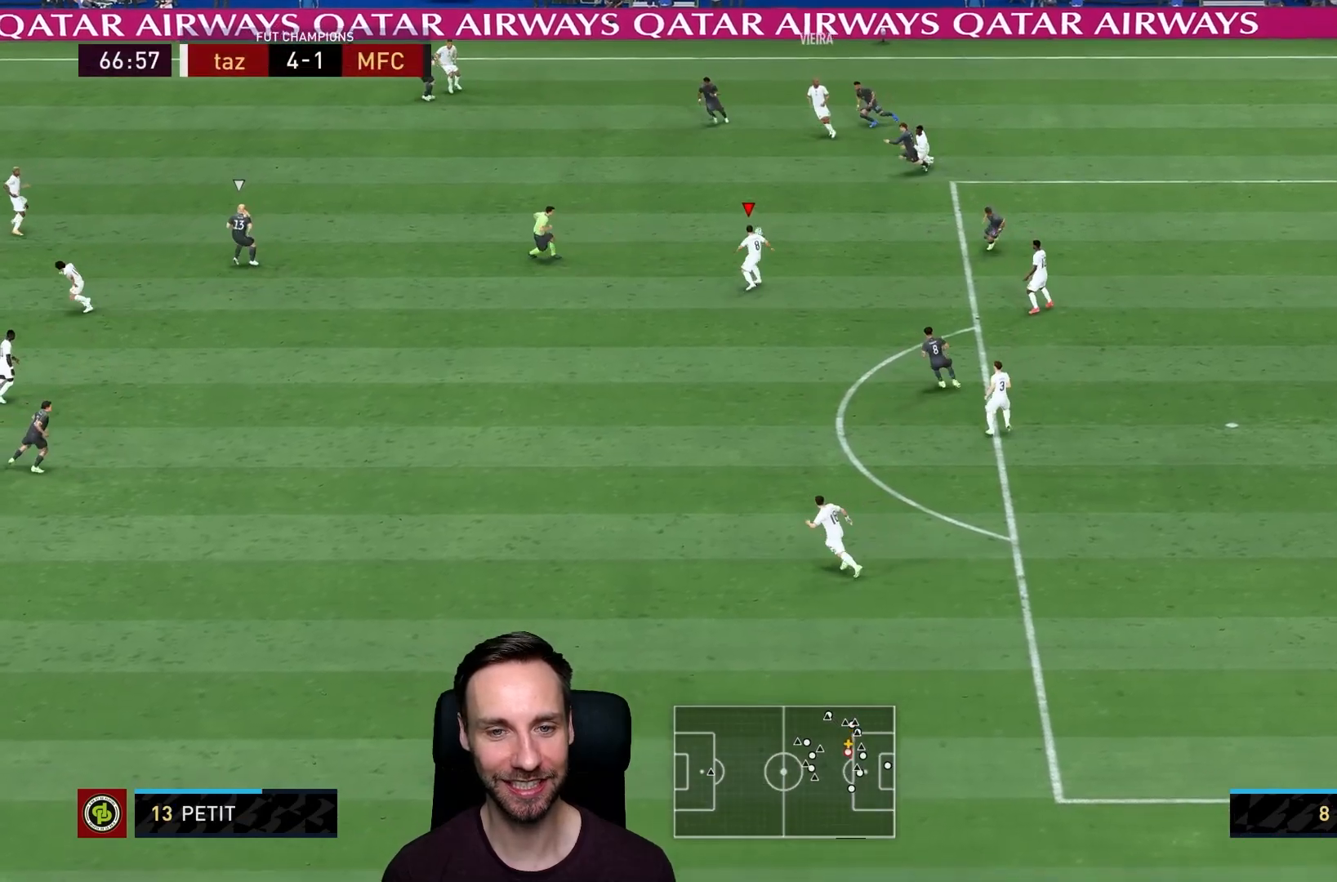
{"buttons": ["L1"], "left_stick": "down", "right_stick": "center", "events": [[16, "L1", "up"], [16, "left_stick", "down-left"], [217, "left_stick", "left"], [417, "L1", "down"], [450, "left_stick", "down"]]}
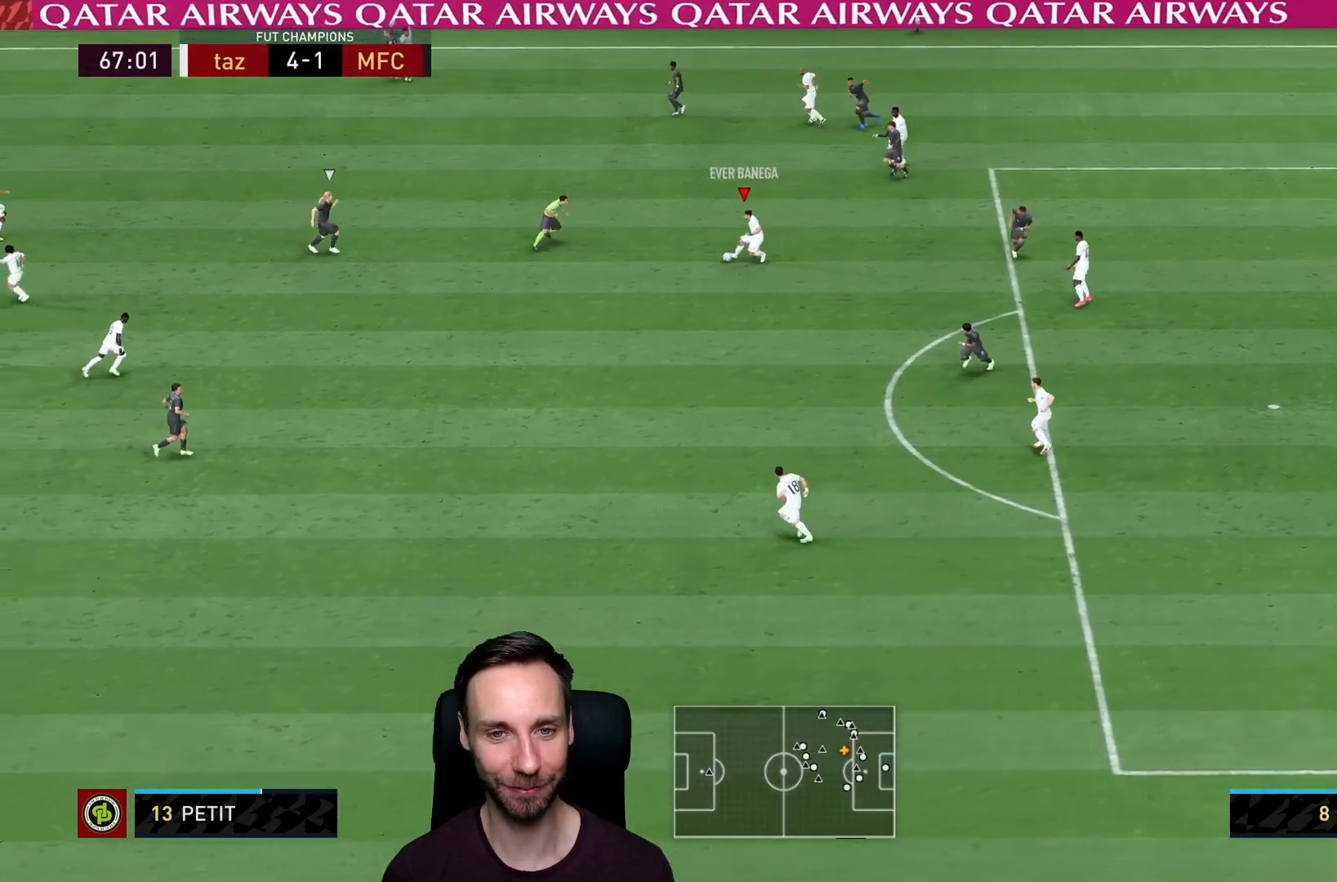
{"buttons": [], "left_stick": "down", "right_stick": "center", "events": [[34, "L1", "up"], [200, "TRIANGLE", "down"], [334, "TRIANGLE", "up"]]}
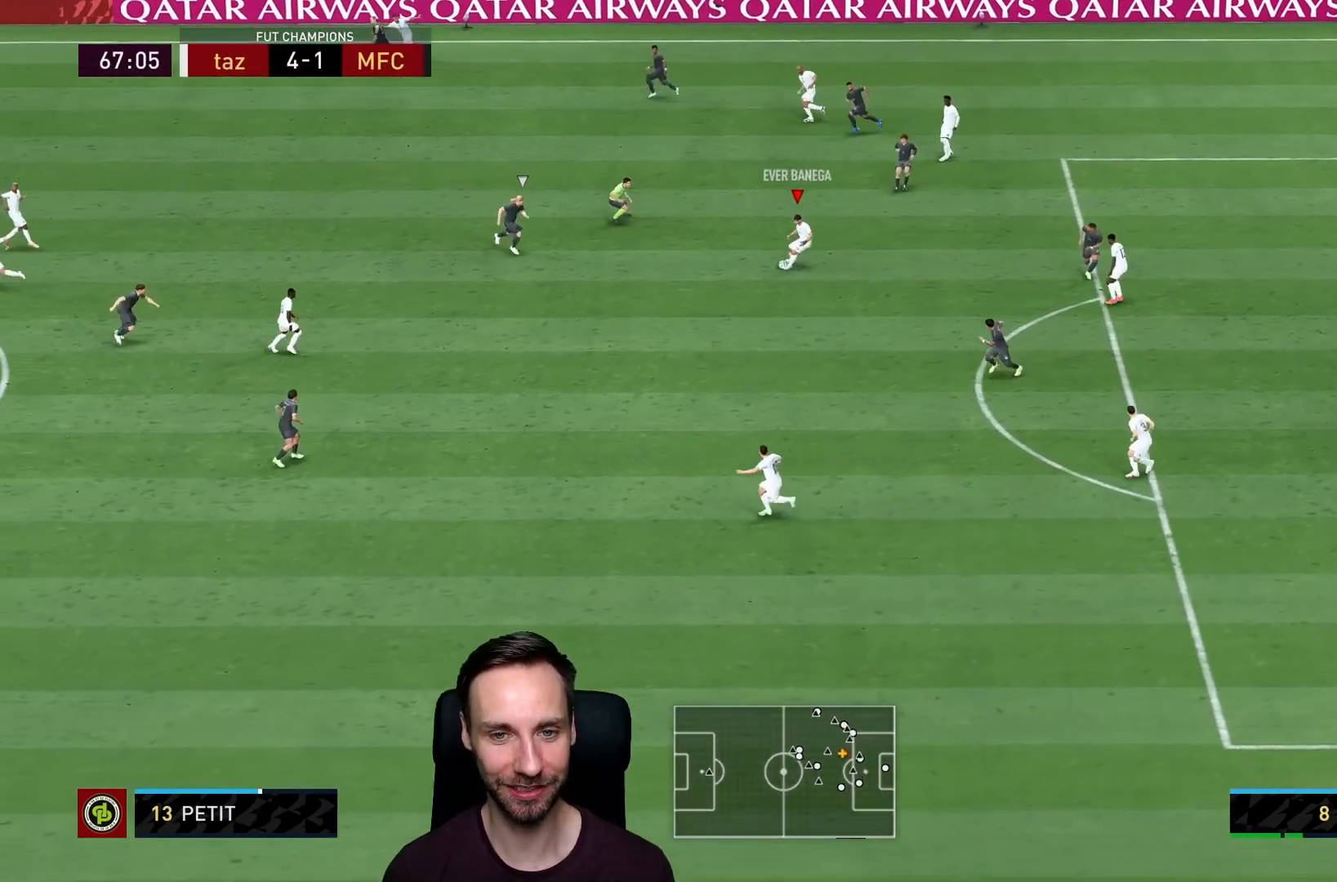
{"buttons": ["R2"], "left_stick": "up", "right_stick": "center", "events": [[367, "left_stick", "center"], [434, "left_stick", "up"], [484, "R2", "down"]]}
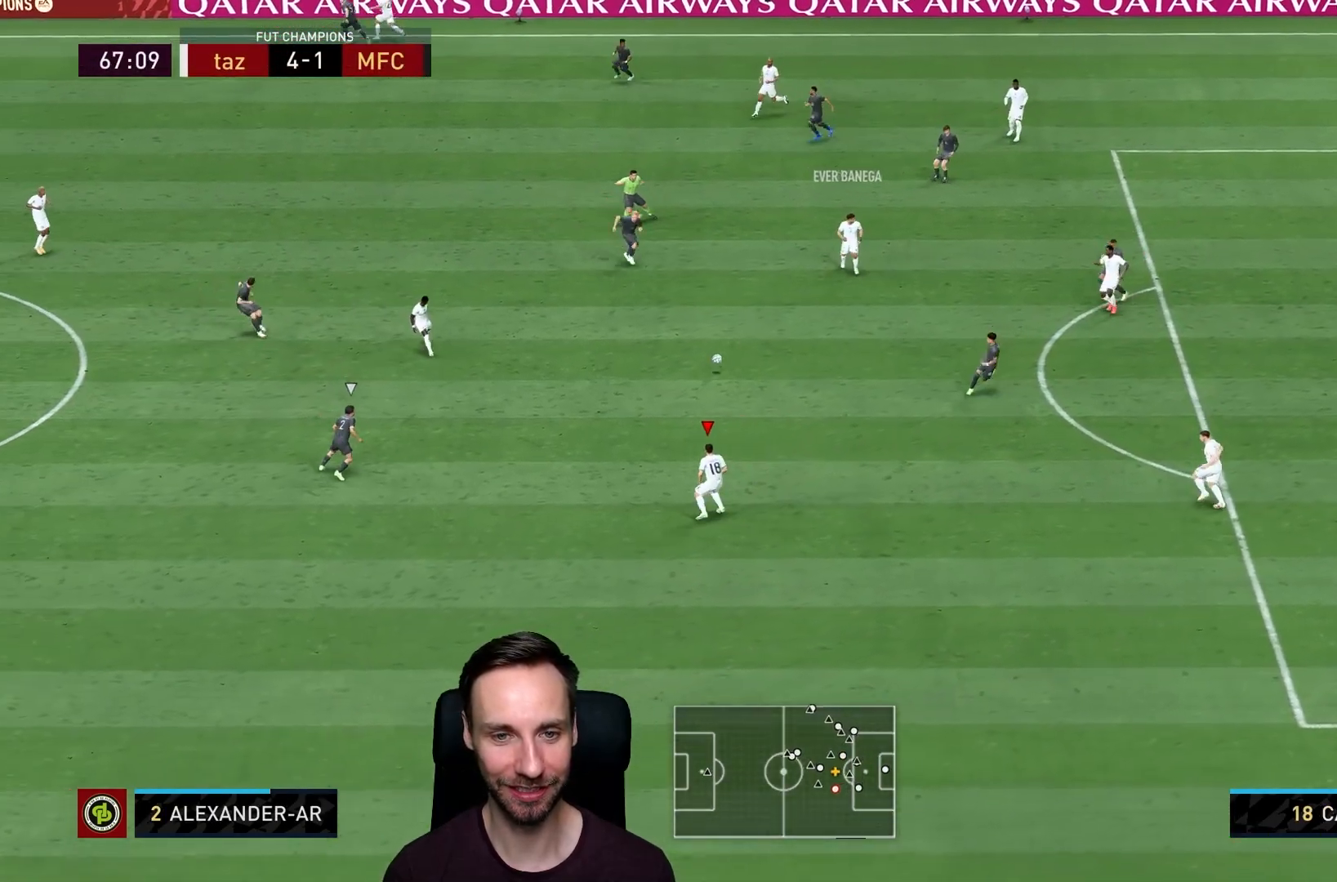
{"buttons": [], "left_stick": "down-right", "right_stick": "center", "events": [[317, "R2", "up"], [367, "left_stick", "down-right"]]}
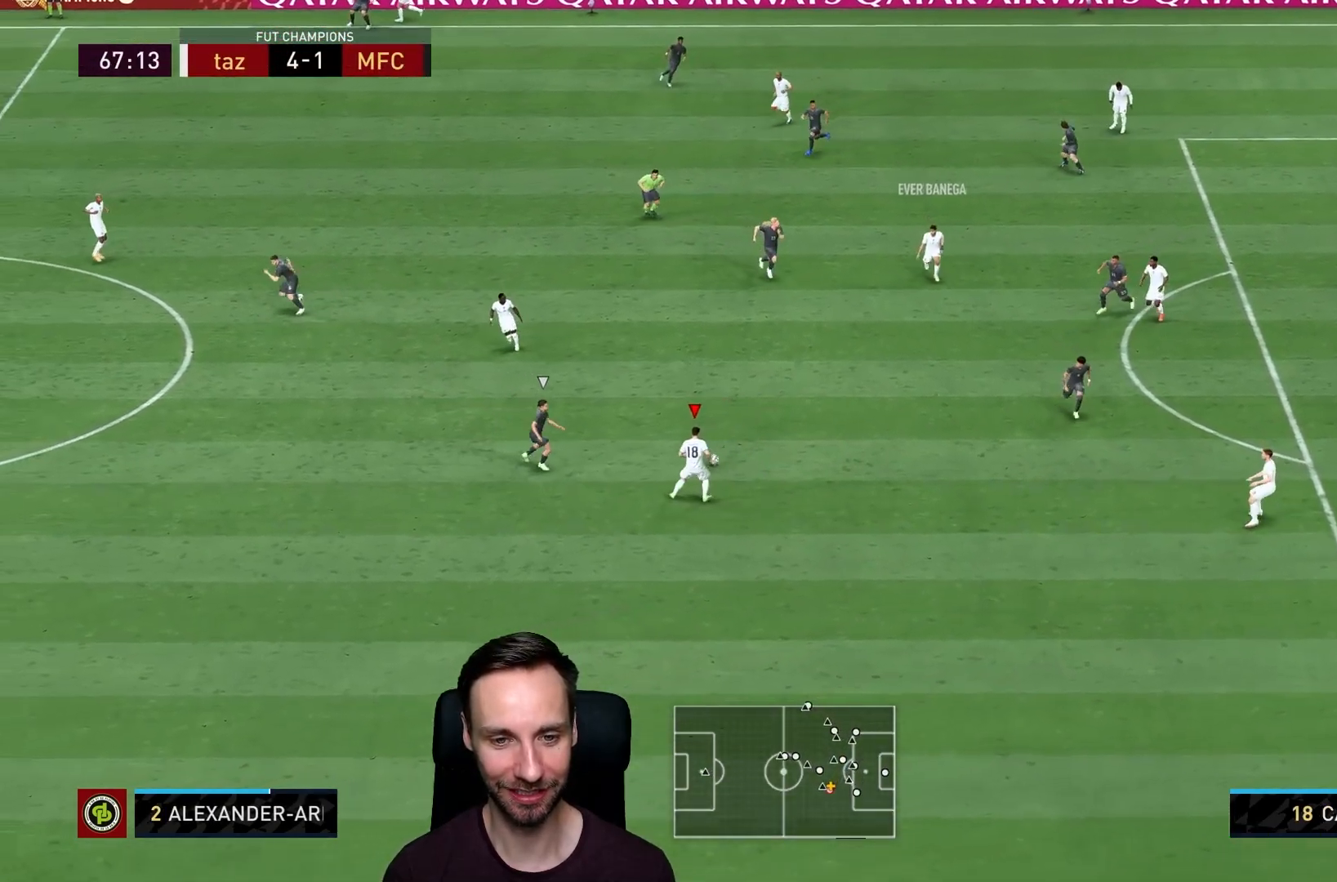
{"buttons": [], "left_stick": "down-right", "right_stick": "center", "events": []}
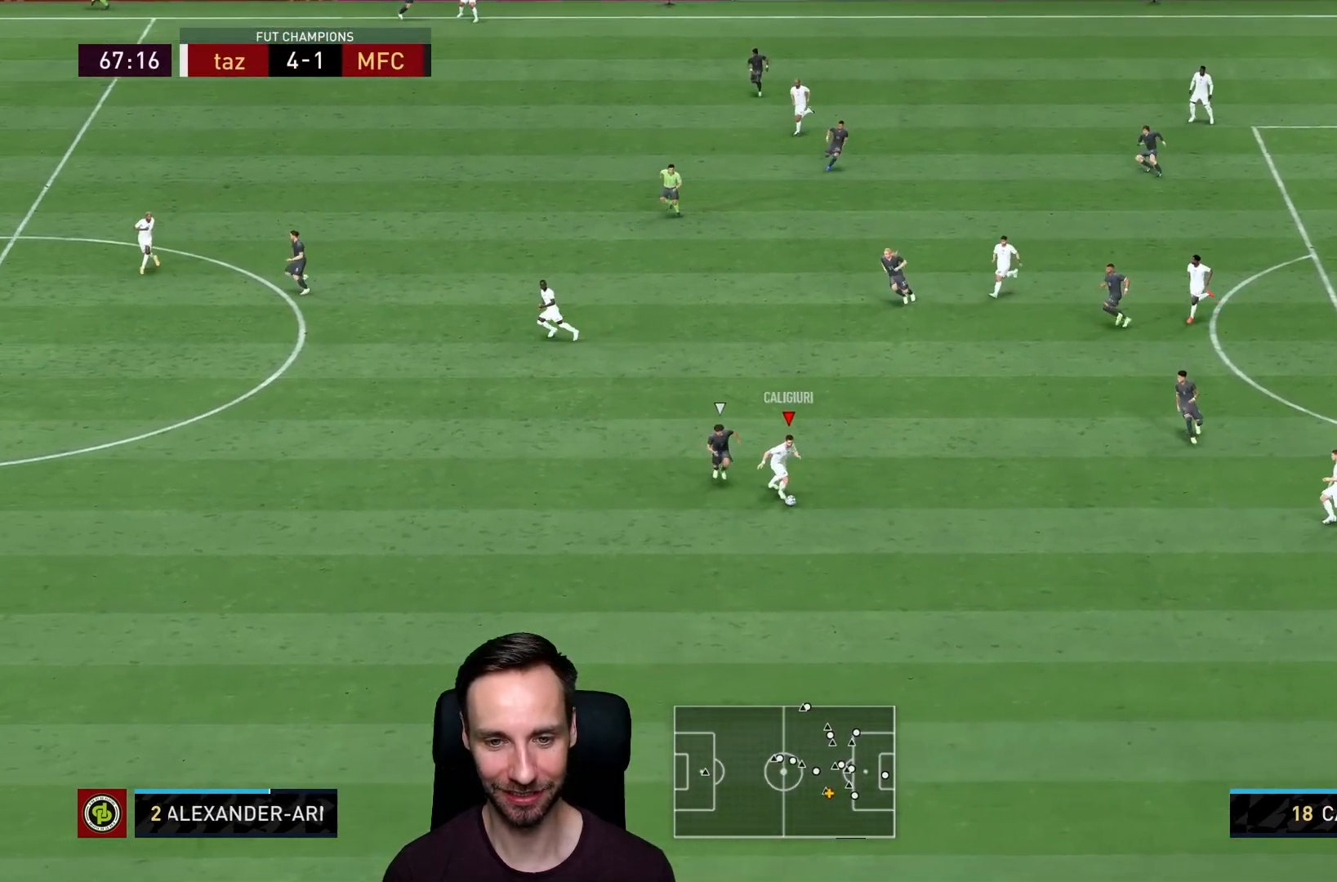
{"buttons": [], "left_stick": "up-left", "right_stick": "center", "events": [[84, "left_stick", "right"], [184, "left_stick", "up-right"], [384, "left_stick", "up"], [484, "left_stick", "up-left"]]}
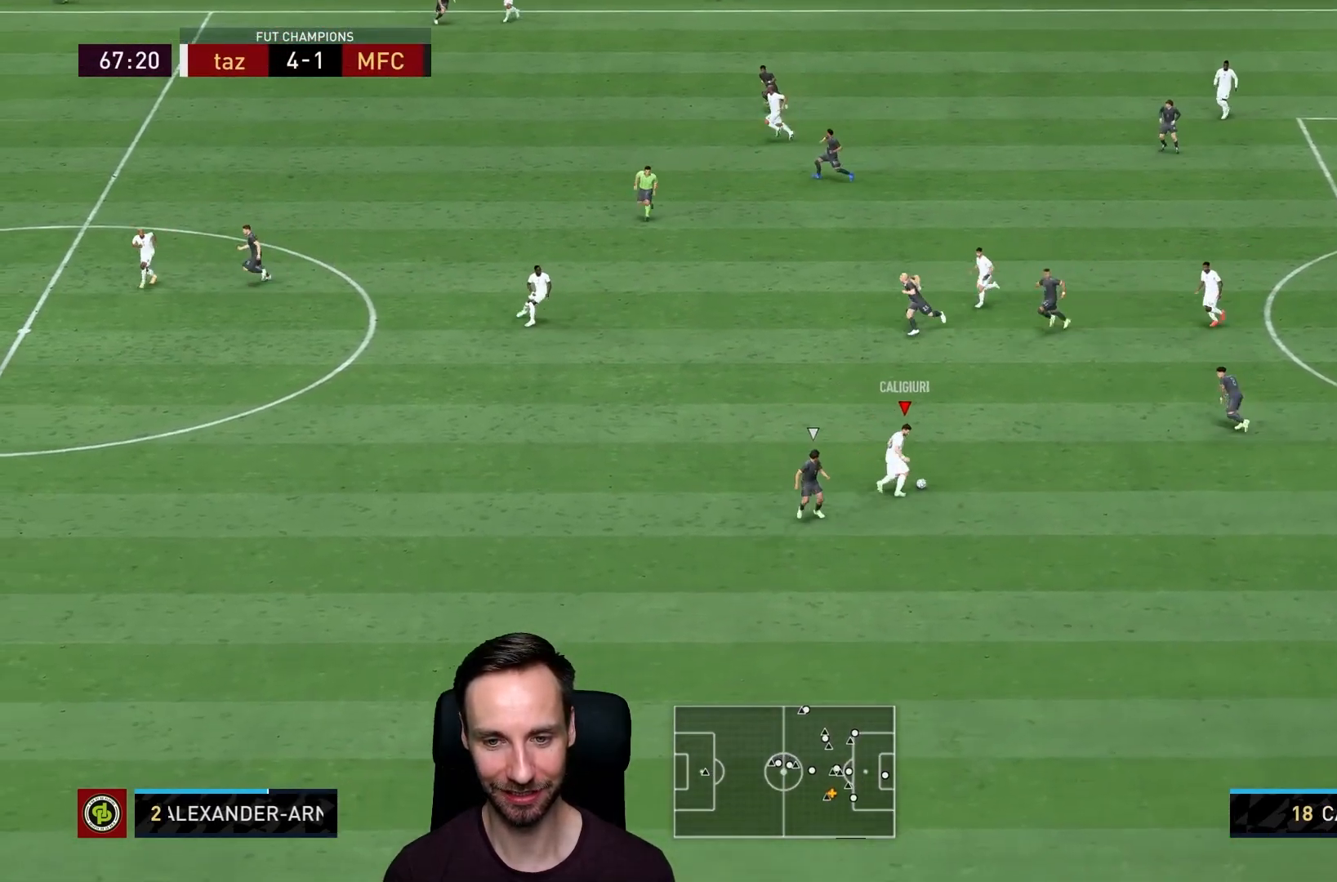
{"buttons": [], "left_stick": "up-left", "right_stick": "center", "events": [[317, "CROSS", "down"], [350, "R1", "down"], [467, "CROSS", "up"], [467, "R1", "up"]]}
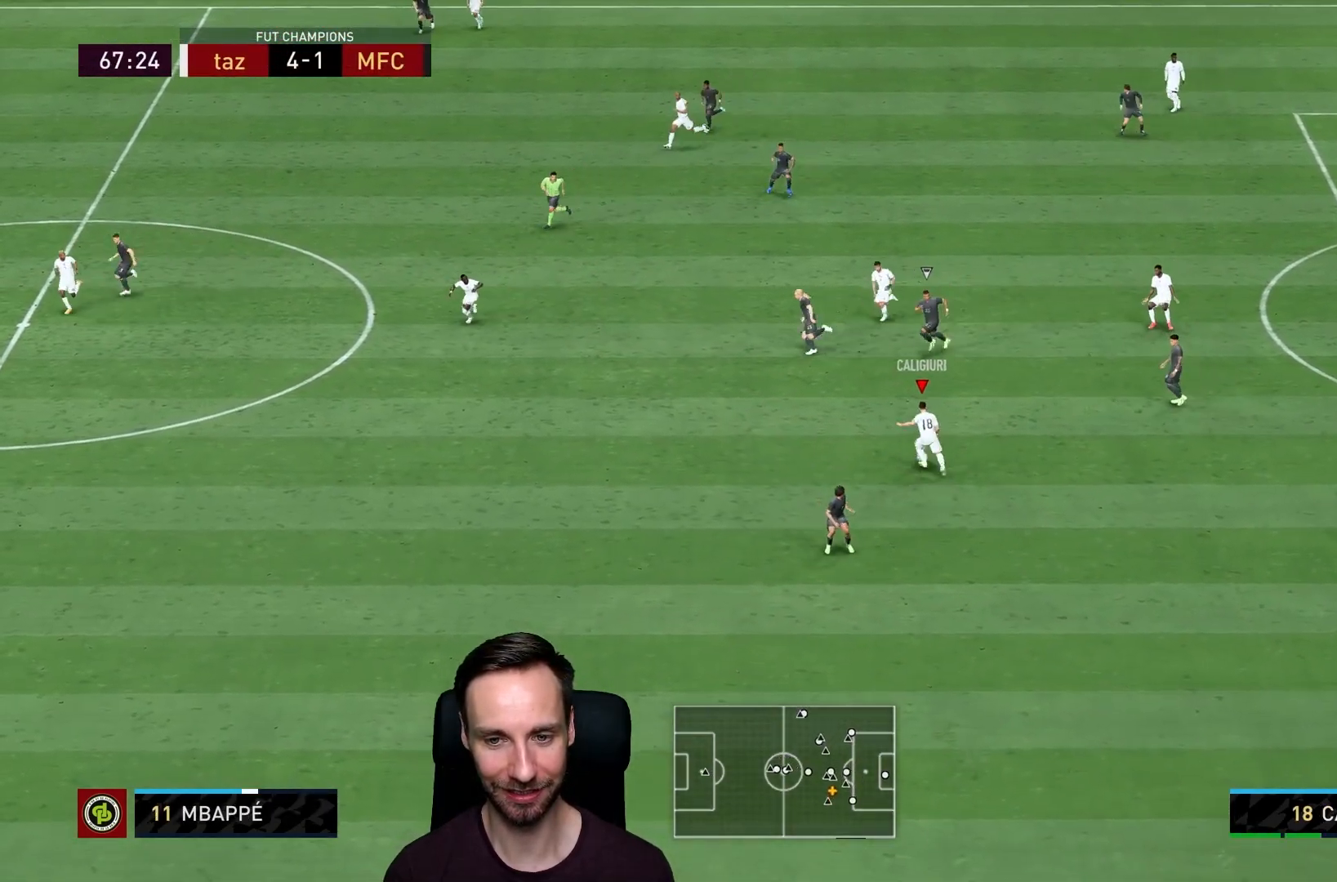
{"buttons": [], "left_stick": "center", "right_stick": "center", "events": [[367, "left_stick", "center"]]}
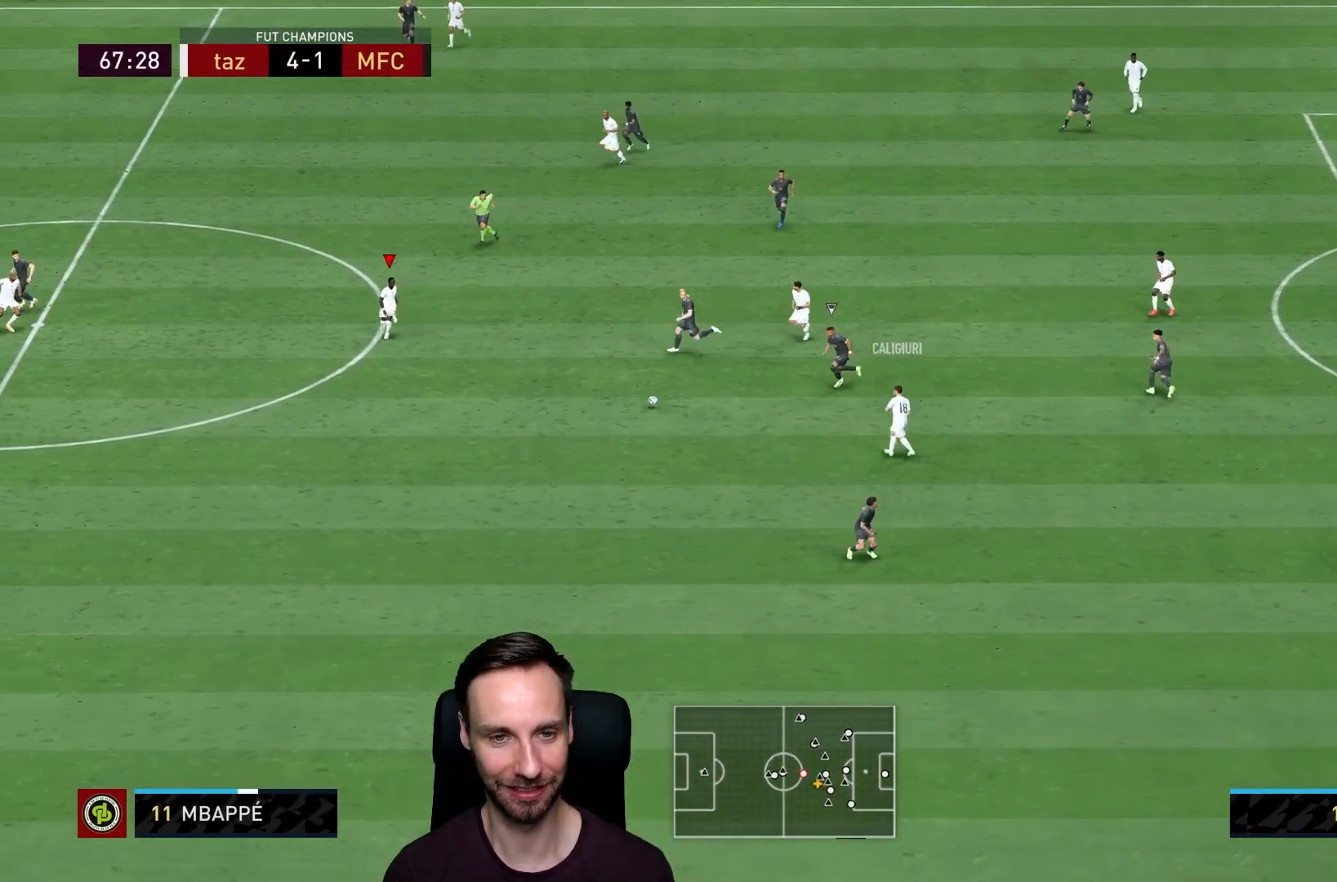
{"buttons": [], "left_stick": "up", "right_stick": "center", "events": [[50, "left_stick", "down-left"], [184, "left_stick", "up-left"], [317, "L1", "down"], [417, "L1", "up"], [451, "left_stick", "up"]]}
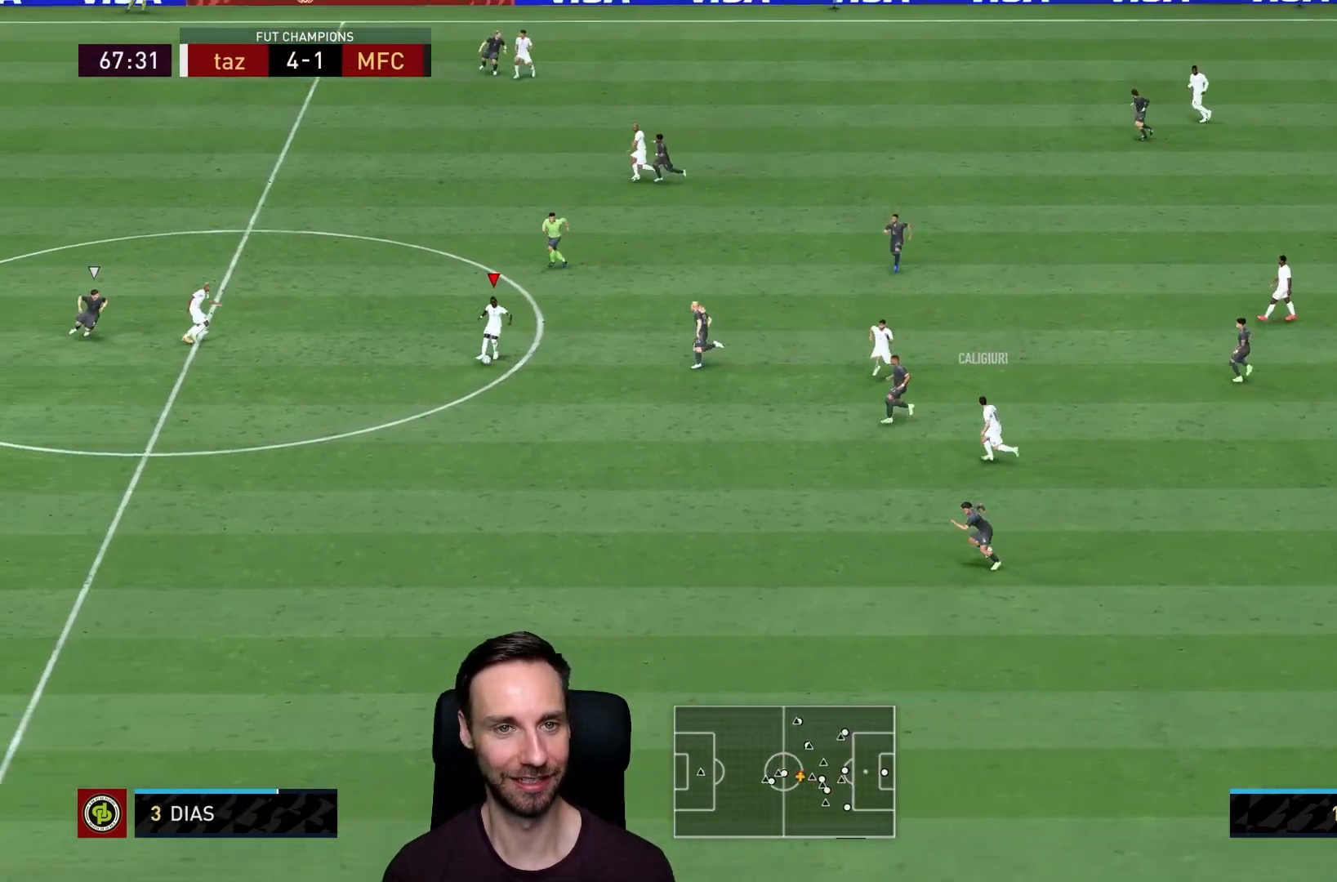
{"buttons": [], "left_stick": "up-left", "right_stick": "center", "events": [[250, "TRIANGLE", "down"], [433, "TRIANGLE", "up"], [433, "left_stick", "up-left"]]}
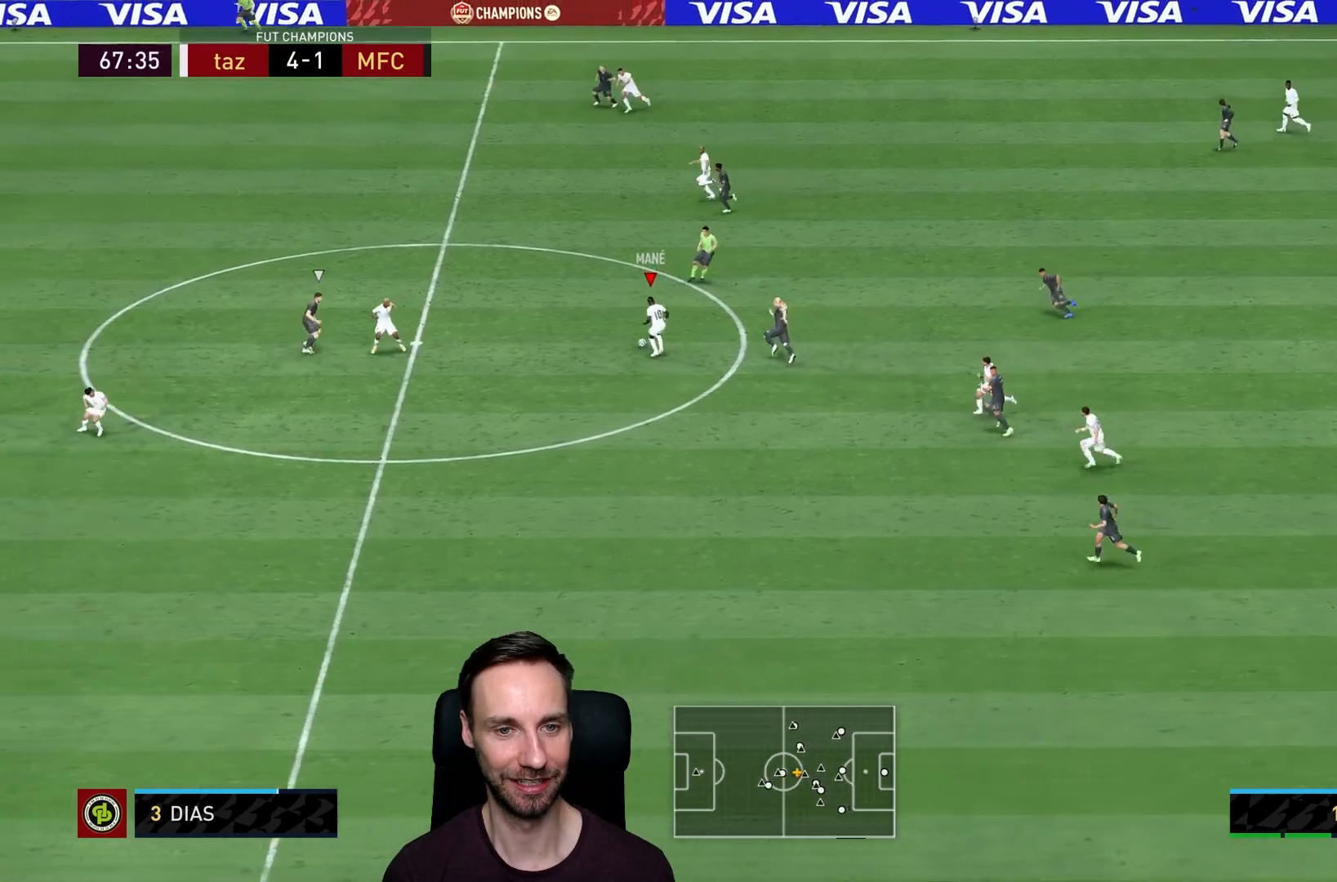
{"buttons": ["R2"], "left_stick": "left", "right_stick": "center", "events": [[300, "R2", "down"], [501, "left_stick", "left"]]}
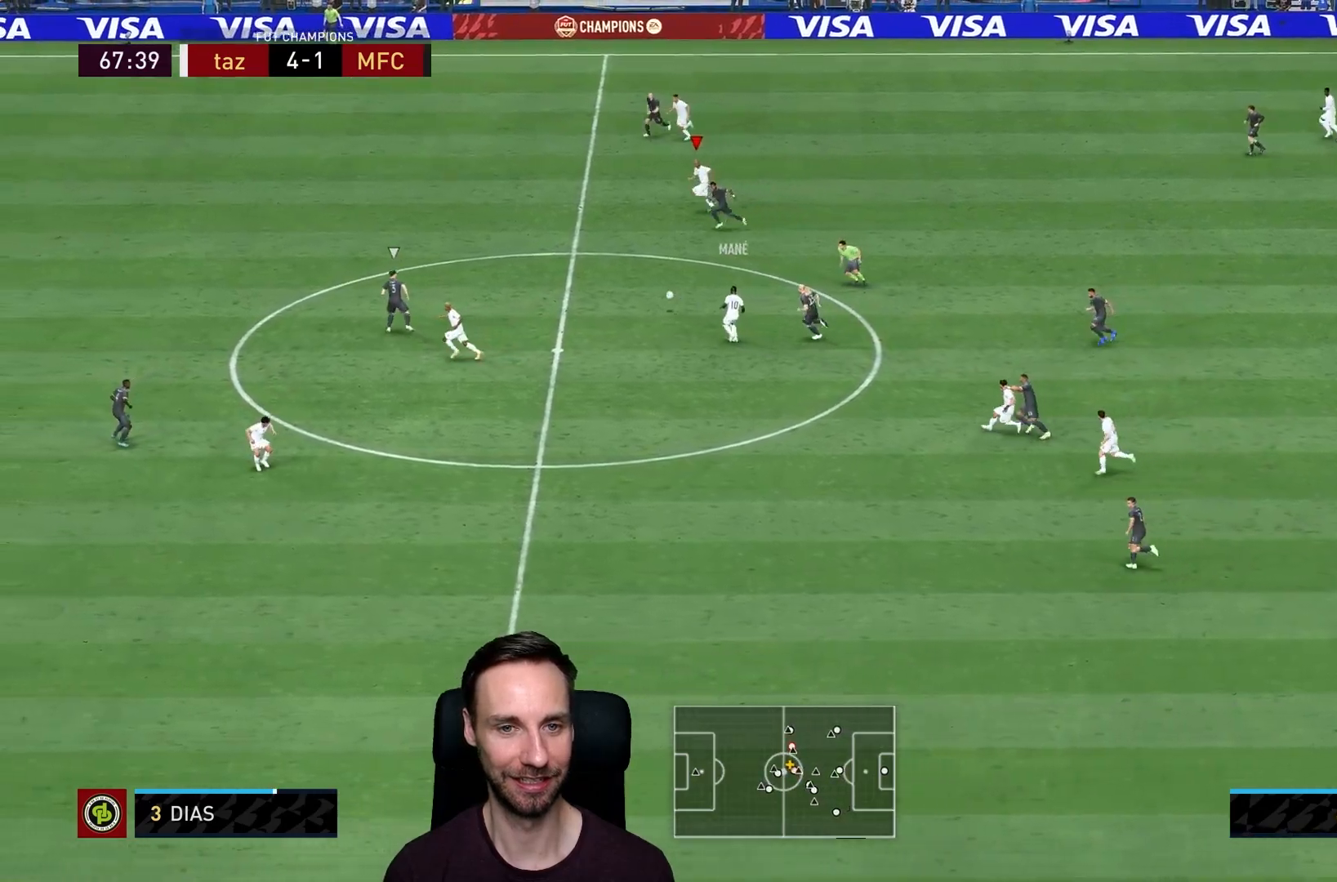
{"buttons": ["R2"], "left_stick": "left", "right_stick": "center", "events": []}
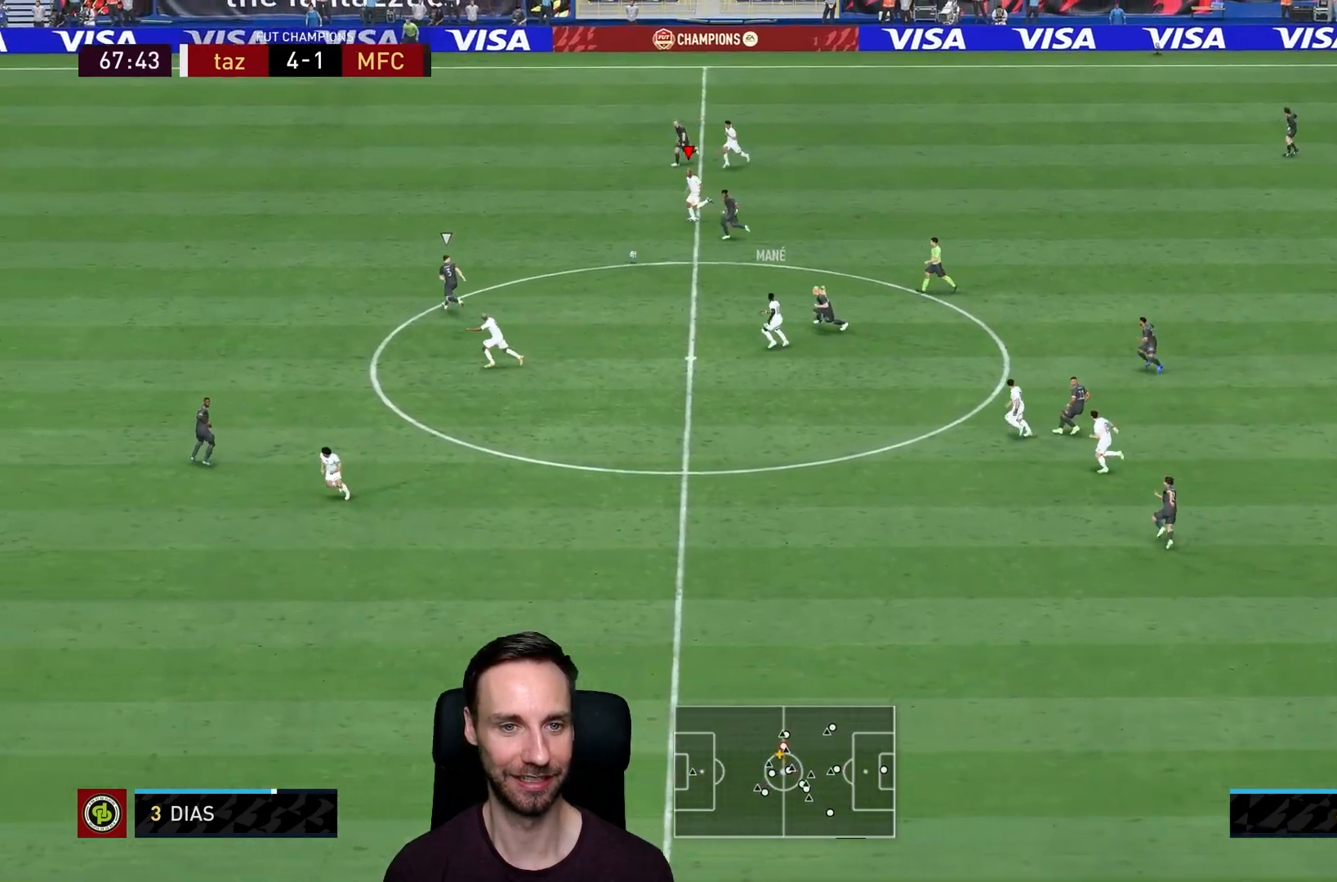
{"buttons": ["R2"], "left_stick": "left", "right_stick": "center", "events": [[67, "L1", "down"], [167, "L1", "up"]]}
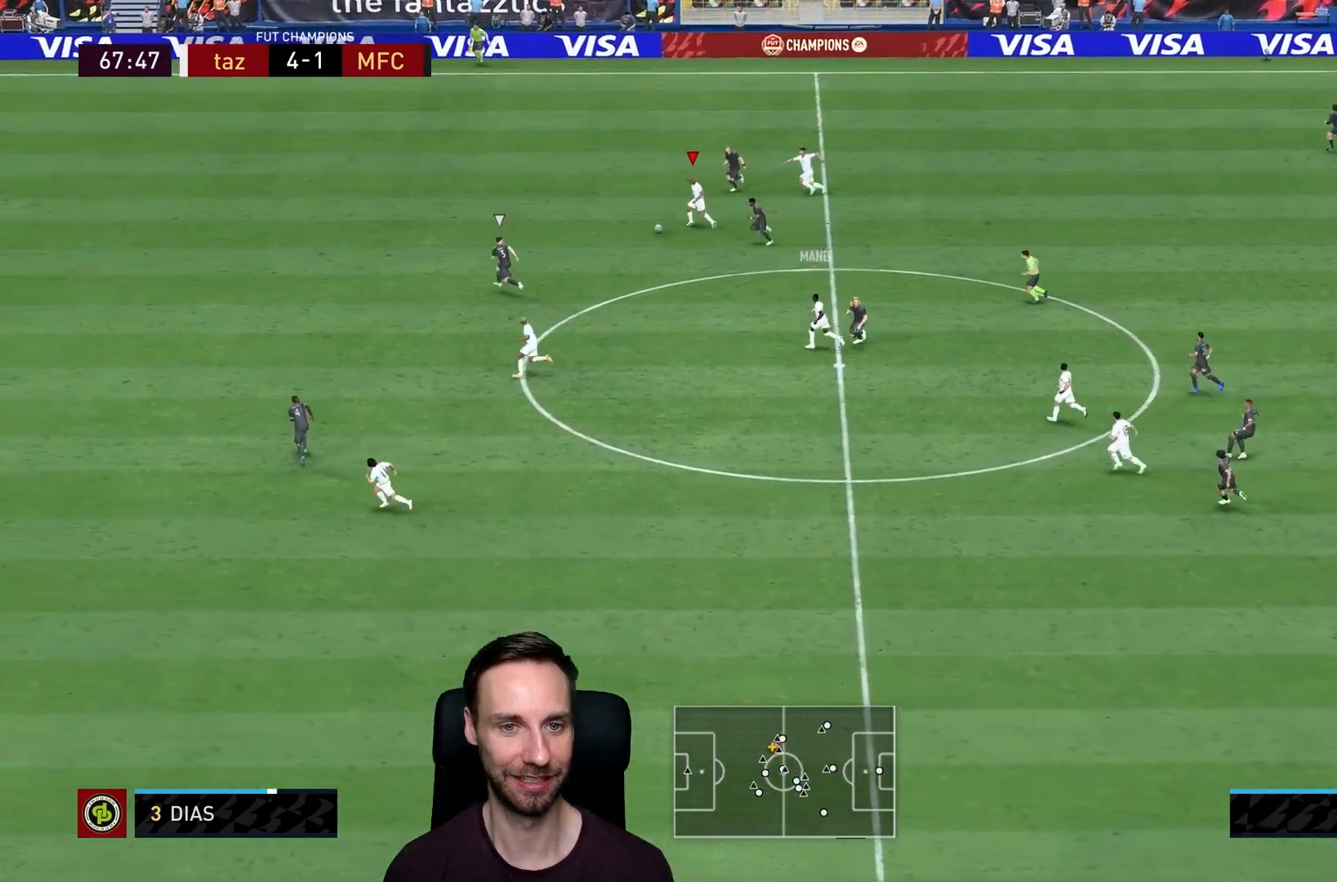
{"buttons": [], "left_stick": "left", "right_stick": "center", "events": [[183, "R2", "up"]]}
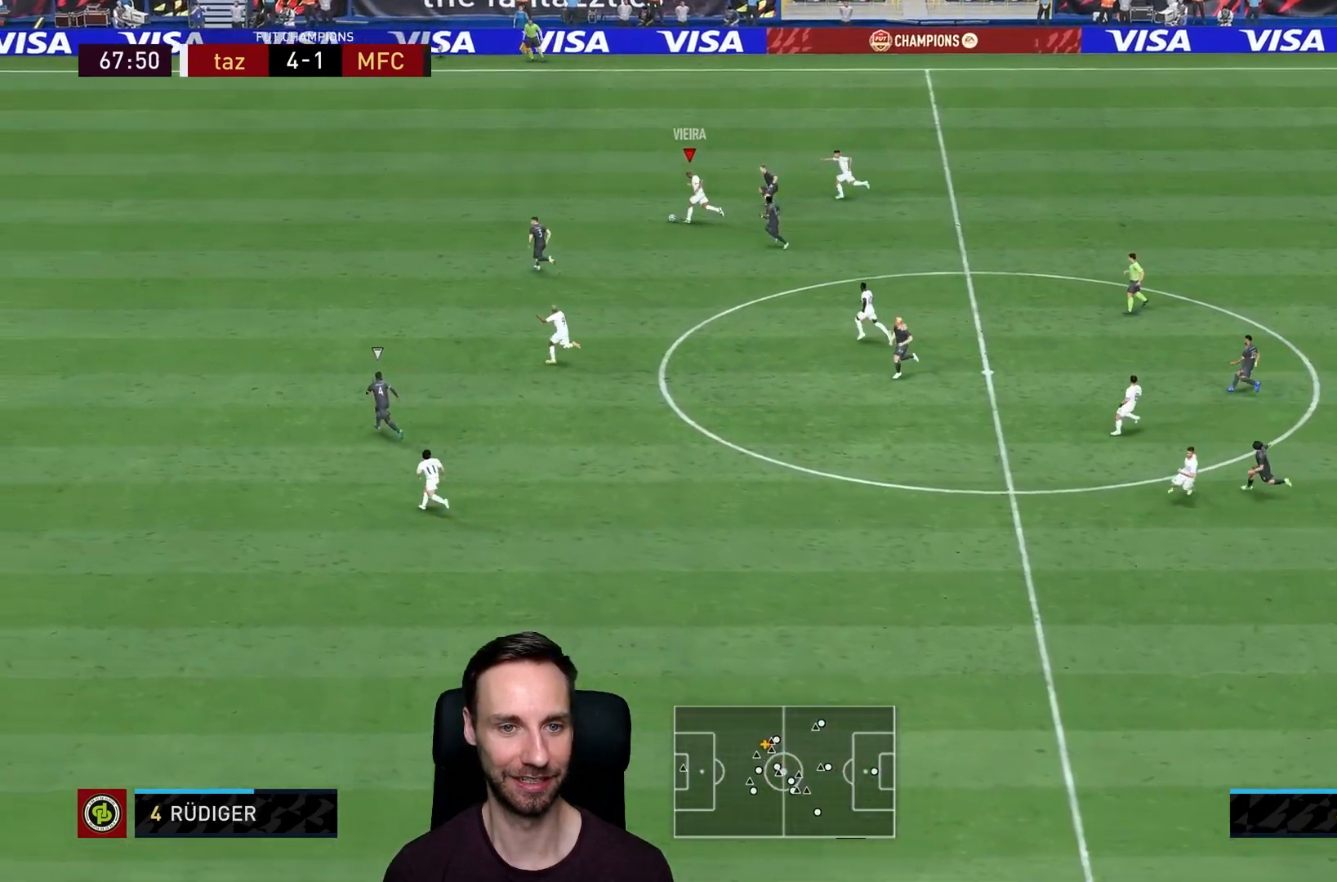
{"buttons": [], "left_stick": "down-left", "right_stick": "center", "events": [[150, "TRIANGLE", "down"], [217, "left_stick", "down-left"], [350, "TRIANGLE", "up"]]}
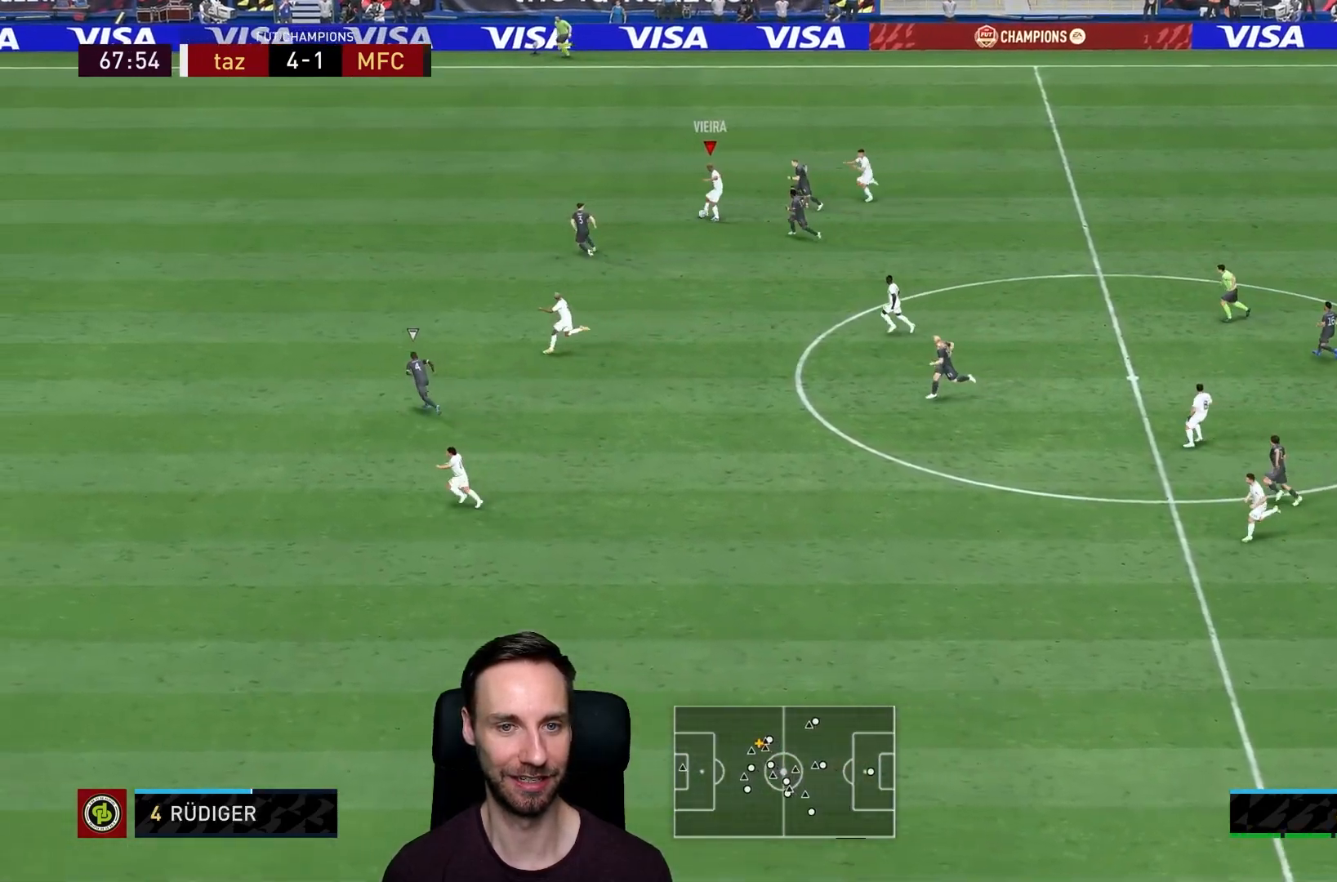
{"buttons": ["R2"], "left_stick": "left", "right_stick": "center", "events": [[50, "left_stick", "left"], [283, "R2", "down"]]}